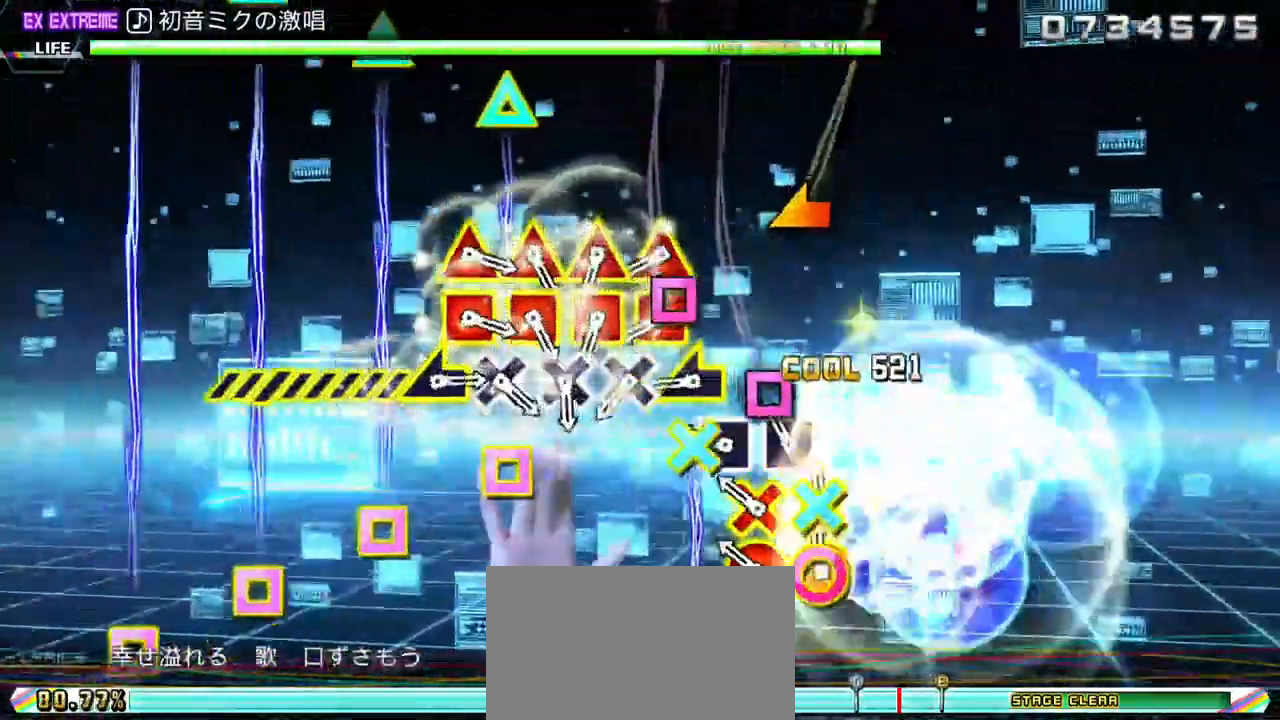
Gameplay with a controller (PlayStation layout); each line is a JSON object with the inputs held at the frame after it (dt_ms = milliseconds from this image to that frame). "events" lists button and stick changes between this image and that frame as [ms after this image, input, new state], when the widget could be followed in between.
{"dt_ms": 500, "buttons": ["SQUARE", "TRIANGLE"], "left_stick": "center", "right_stick": "center", "events": [[50, "DPAD_RIGHT", "up"], [50, "SQUARE", "down"], [83, "DPAD_DOWN", "down"], [100, "DPAD_RIGHT", "down"], [117, "SQUARE", "up"], [133, "DPAD_RIGHT", "up"], [167, "DPAD_DOWN", "up"], [183, "SQUARE", "down"], [250, "left_stick", "left"], [267, "SQUARE", "up"], [317, "left_stick", "center"], [350, "SQUARE", "down"], [350, "TRIANGLE", "down"], [417, "DPAD_DOWN", "down"], [417, "SQUARE", "up"], [433, "TRIANGLE", "up"], [483, "DPAD_DOWN", "up"], [483, "SQUARE", "down"], [483, "TRIANGLE", "down"]]}
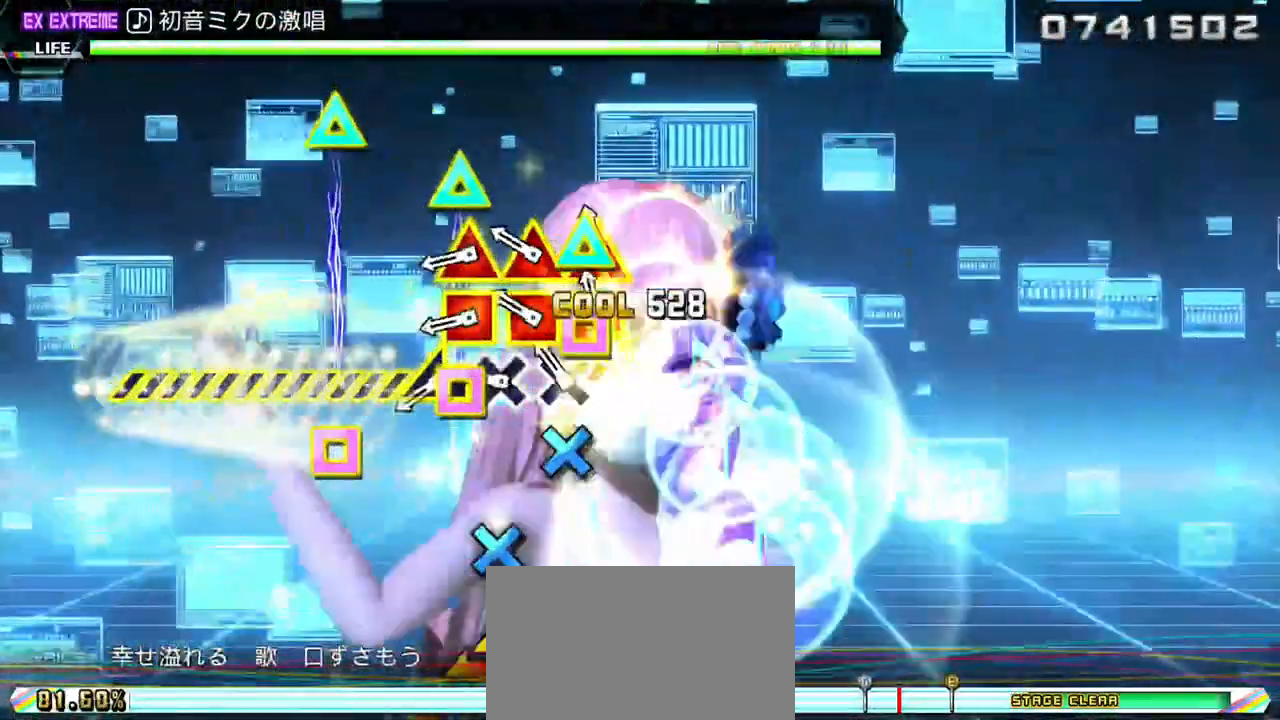
{"dt_ms": 500, "buttons": [], "left_stick": "left", "right_stick": "center", "events": [[67, "DPAD_DOWN", "down"], [67, "SQUARE", "up"], [83, "TRIANGLE", "up"], [117, "DPAD_DOWN", "up"], [117, "TRIANGLE", "down"], [133, "SQUARE", "down"], [200, "DPAD_DOWN", "down"], [217, "SQUARE", "up"], [217, "TRIANGLE", "up"], [267, "SQUARE", "down"], [267, "TRIANGLE", "down"], [283, "DPAD_DOWN", "up"], [367, "left_stick", "left"], [383, "SQUARE", "up"], [383, "TRIANGLE", "up"]]}
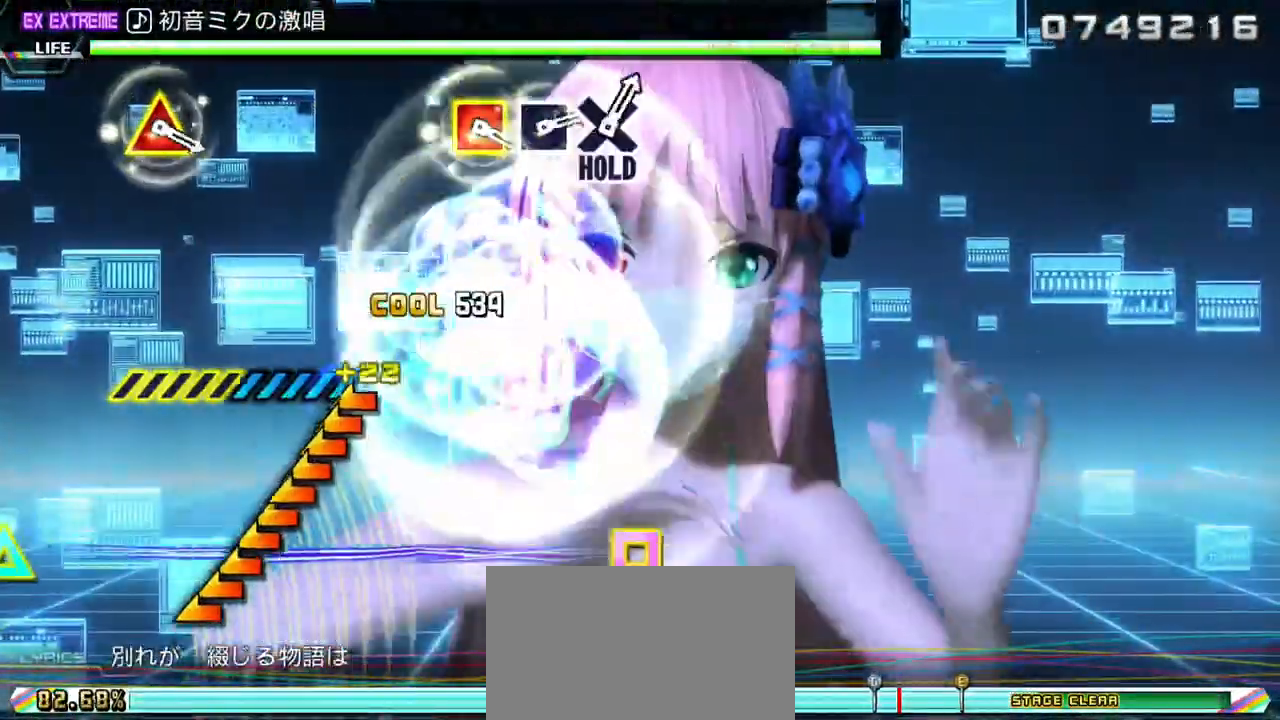
{"dt_ms": 500, "buttons": [], "left_stick": "center", "right_stick": "center", "events": [[500, "left_stick", "center"]]}
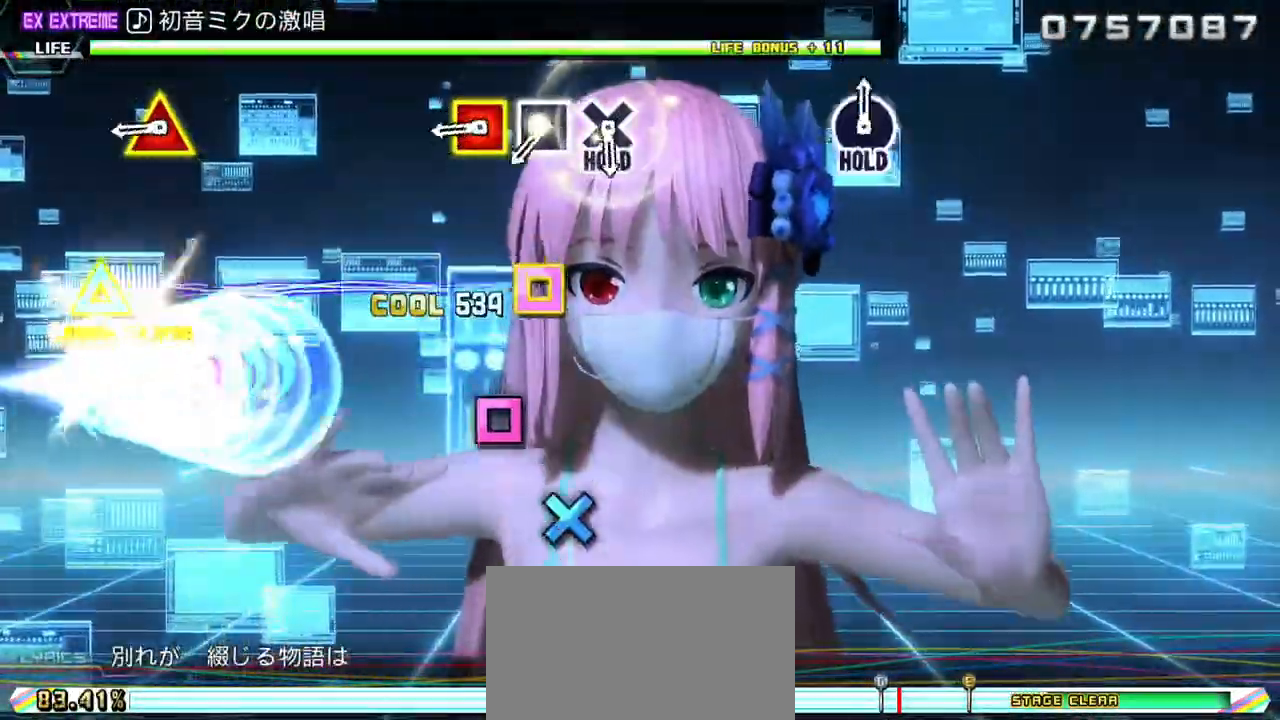
{"dt_ms": 500, "buttons": ["DPAD_UP", "DPAD_LEFT"], "left_stick": "center", "right_stick": "center", "events": [[283, "DPAD_LEFT", "down"], [283, "DPAD_UP", "down"], [400, "SQUARE", "down"], [483, "SQUARE", "up"]]}
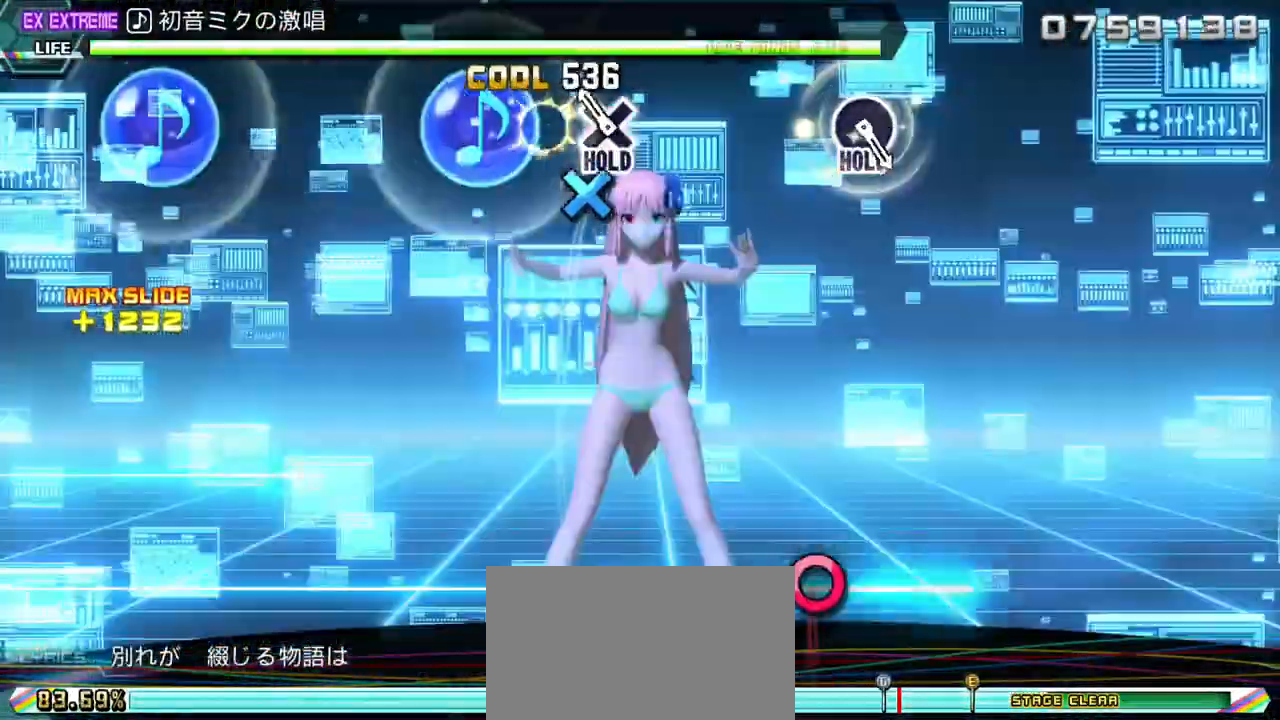
{"dt_ms": 500, "buttons": ["CROSS", "DPAD_UP", "DPAD_LEFT"], "left_stick": "center", "right_stick": "center", "events": [[67, "CROSS", "down"]]}
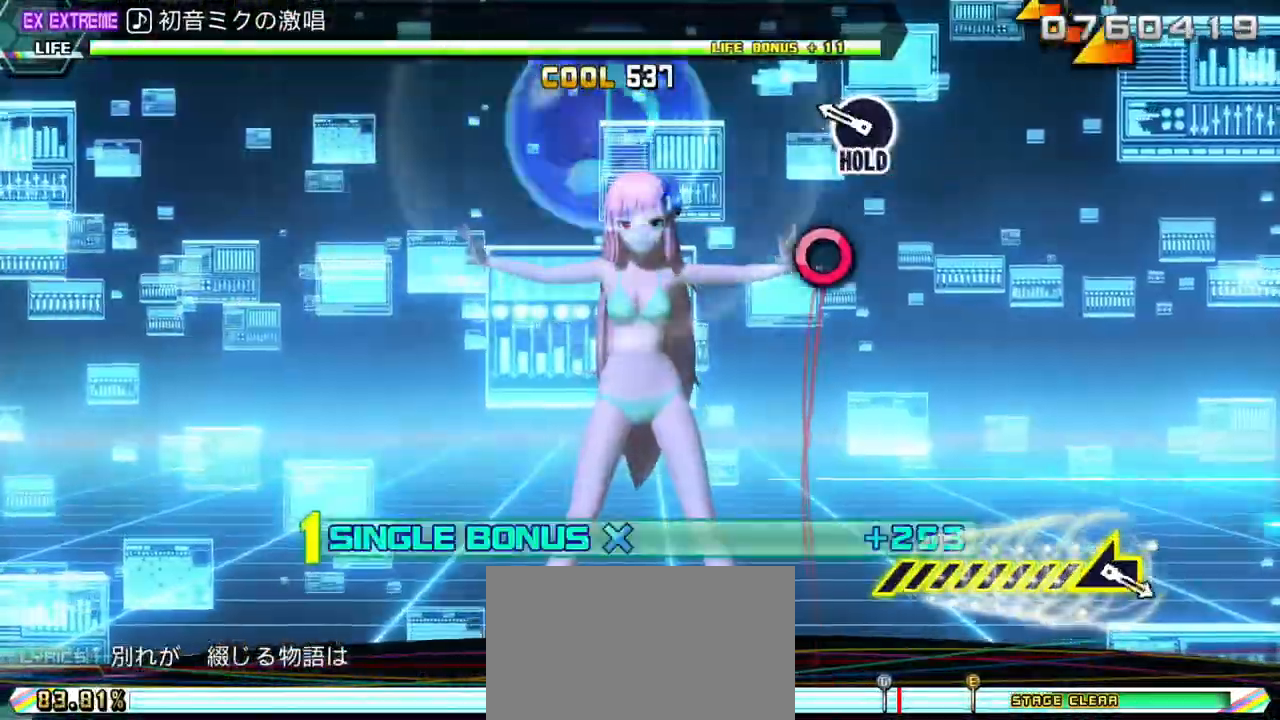
{"dt_ms": 500, "buttons": ["R1"], "left_stick": "center", "right_stick": "center", "events": [[33, "DPAD_LEFT", "up"], [33, "DPAD_UP", "up"], [67, "CROSS", "up"], [133, "CIRCLE", "down"], [233, "R1", "down"], [300, "CIRCLE", "up"]]}
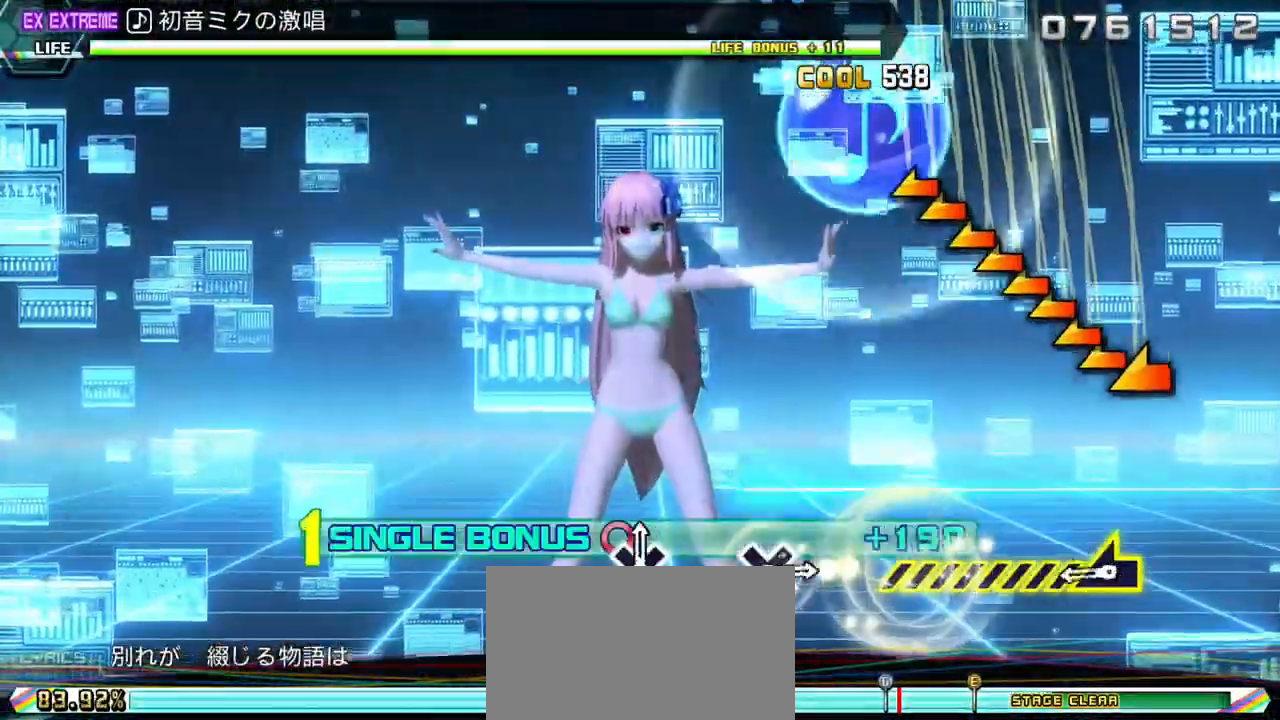
{"dt_ms": 500, "buttons": ["R1"], "left_stick": "left", "right_stick": "left", "events": [[217, "left_stick", "left"], [233, "right_stick", "left"]]}
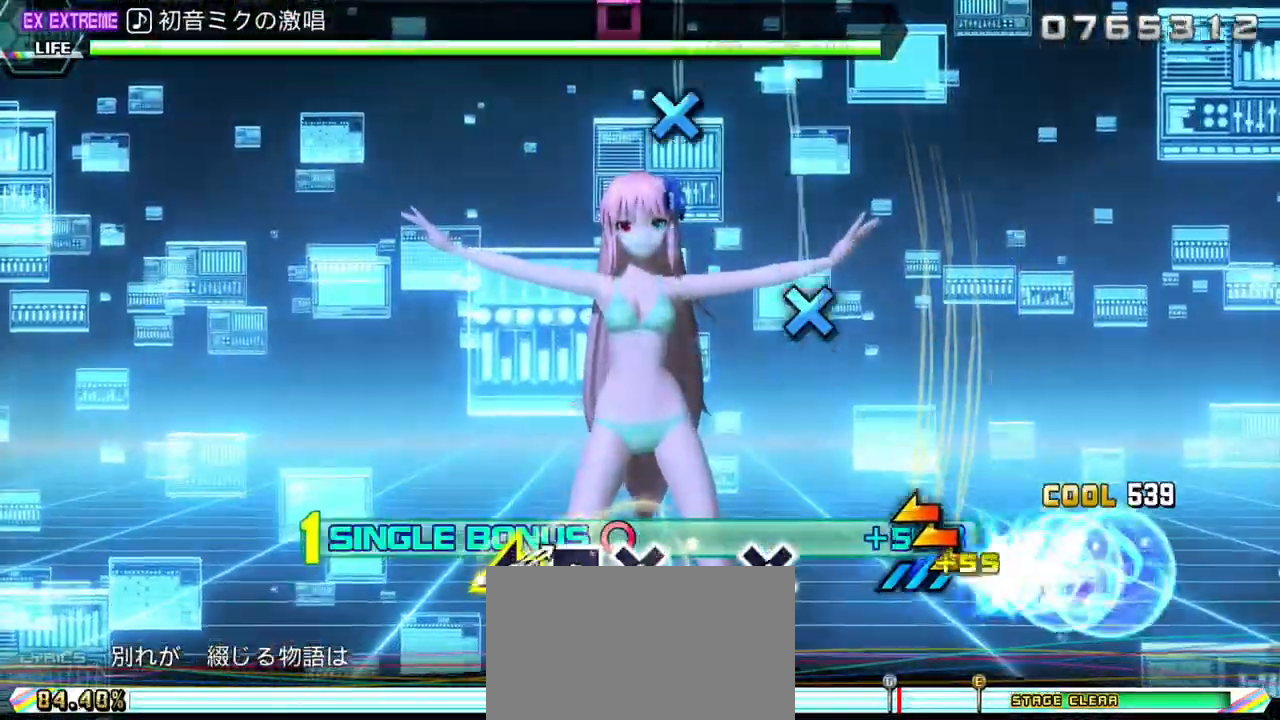
{"dt_ms": 1000, "buttons": ["R1"], "left_stick": "center", "right_stick": "left"}
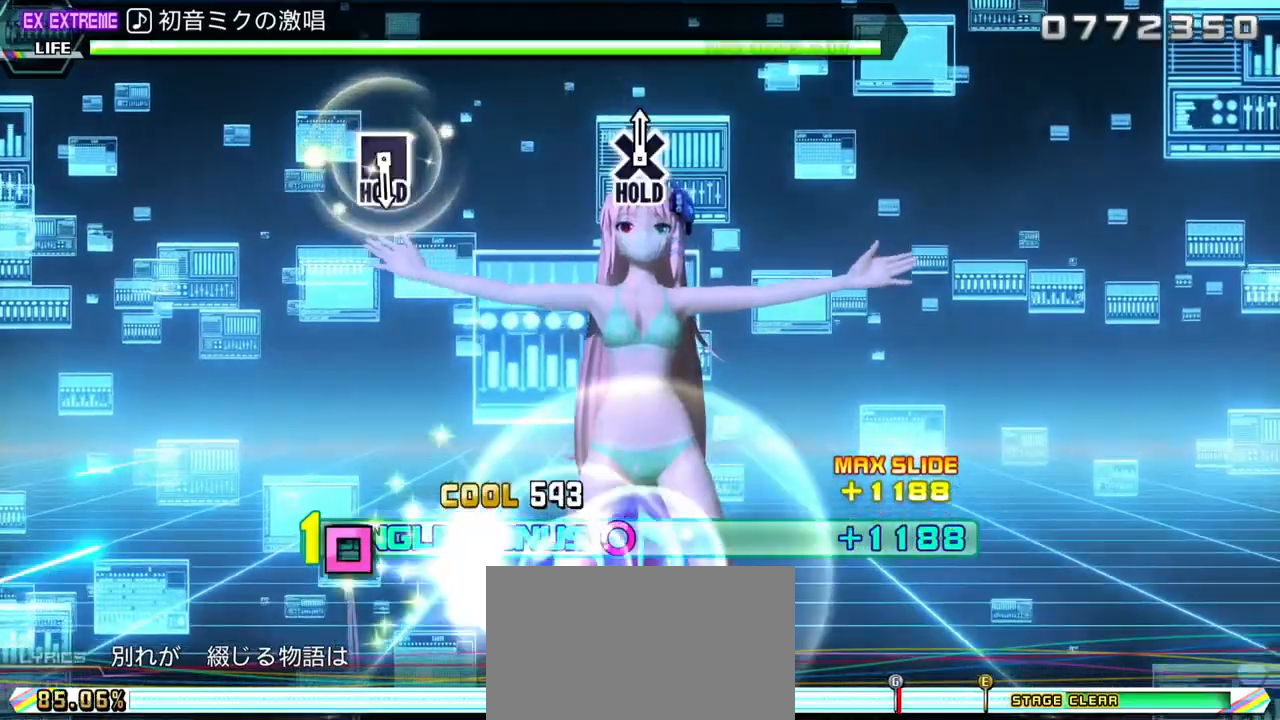
{"dt_ms": 500, "buttons": ["R1"], "left_stick": "center", "right_stick": "center", "events": [[233, "DPAD_DOWN", "down"], [250, "right_stick", "center"], [317, "DPAD_DOWN", "up"]]}
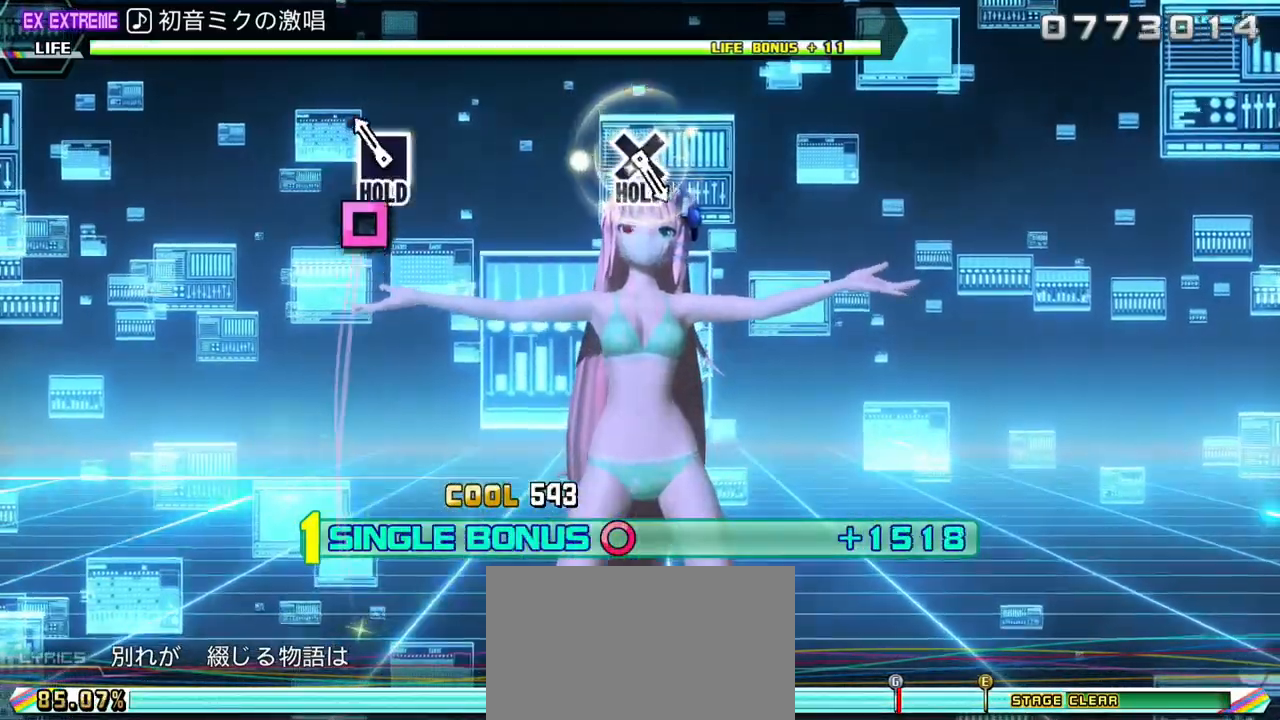
{"dt_ms": 500, "buttons": ["SQUARE", "R1"], "left_stick": "center", "right_stick": "center", "events": [[50, "SQUARE", "down"], [367, "DPAD_DOWN", "down"], [450, "DPAD_DOWN", "up"]]}
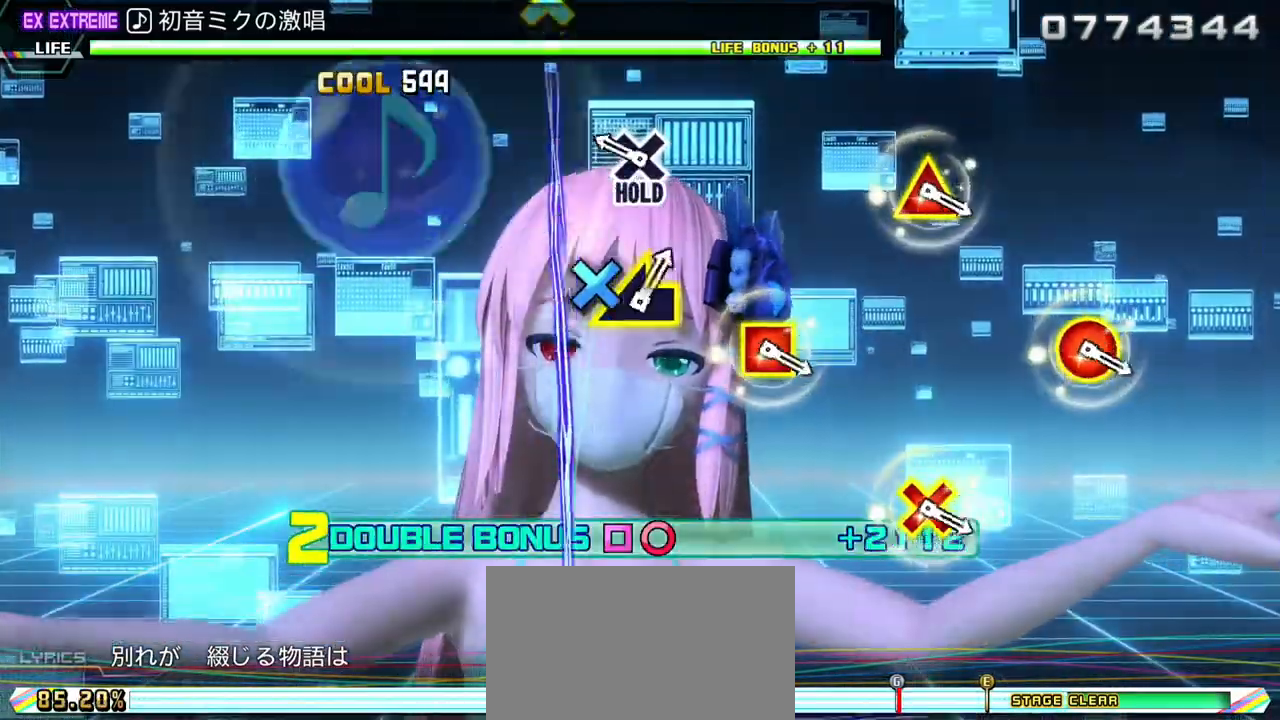
{"dt_ms": 500, "buttons": ["SQUARE", "R1", "DPAD_DOWN"], "left_stick": "center", "right_stick": "center", "events": [[150, "DPAD_DOWN", "down"]]}
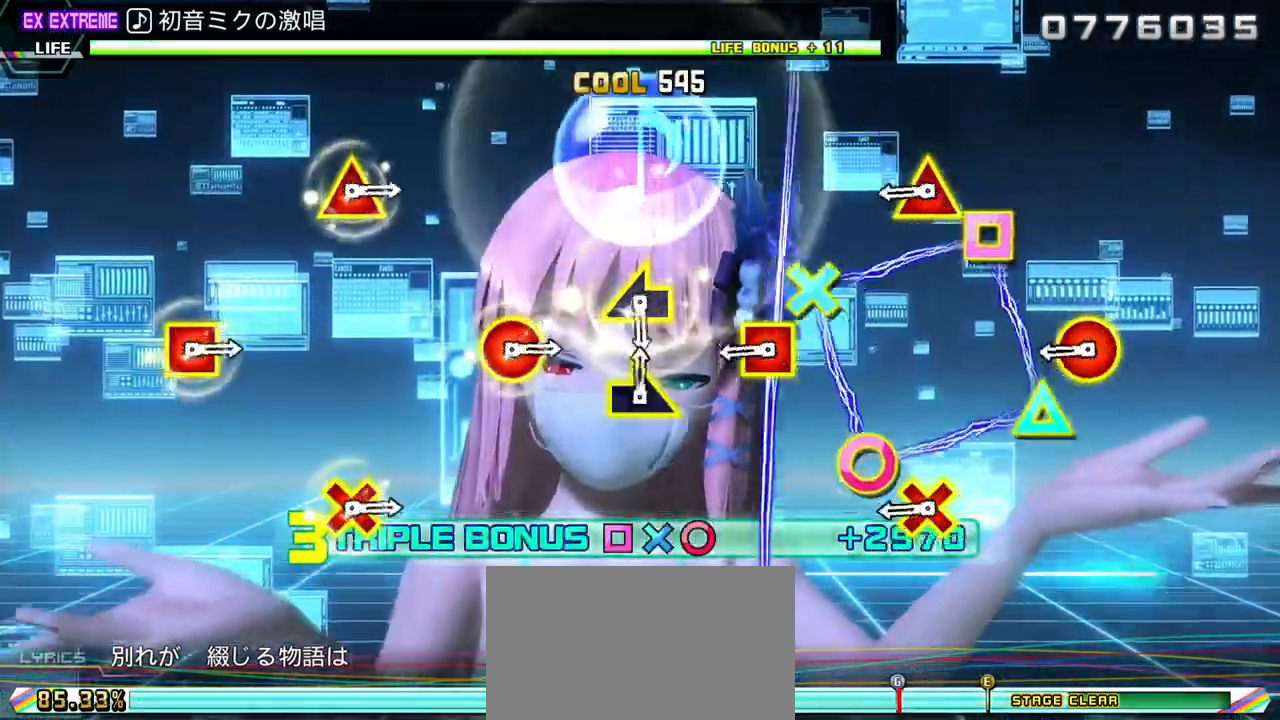
{"dt_ms": 500, "buttons": [], "left_stick": "center", "right_stick": "center", "events": [[267, "L1", "down"], [300, "SQUARE", "up"], [317, "DPAD_DOWN", "up"], [317, "R1", "up"], [383, "L1", "up"]]}
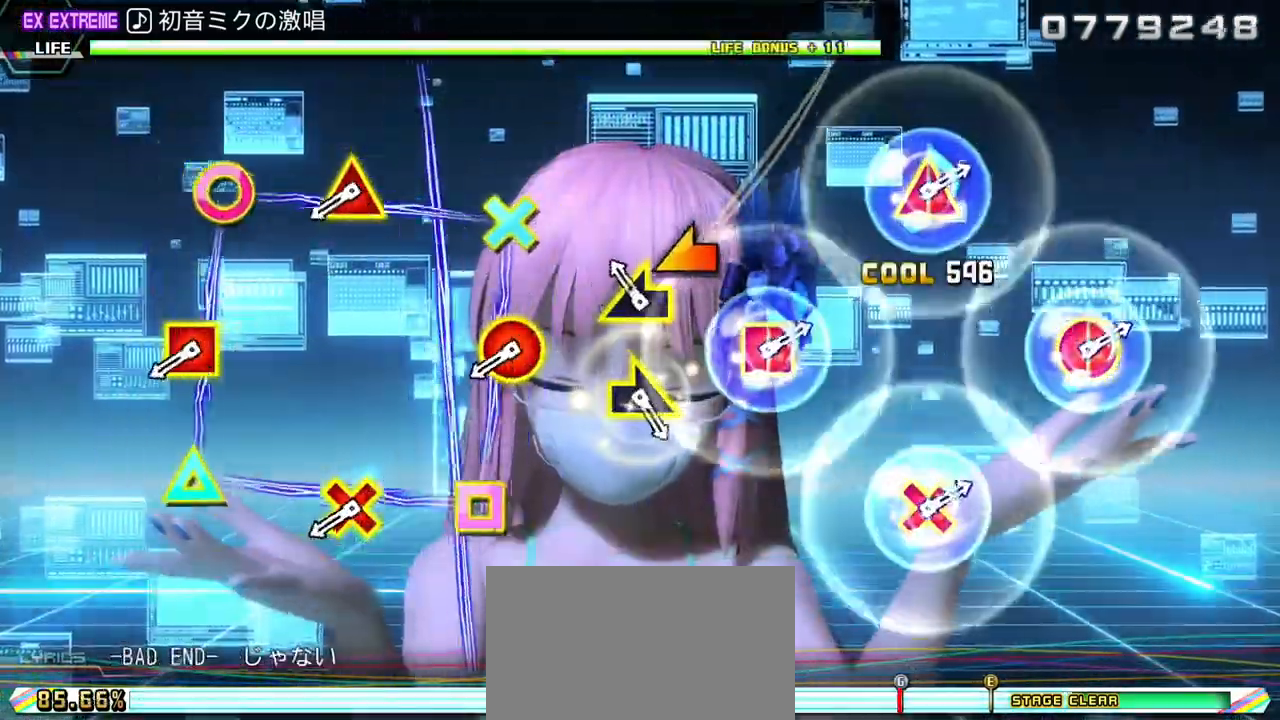
{"dt_ms": 500, "buttons": [], "left_stick": "center", "right_stick": "center", "events": [[33, "right_stick", "left"], [167, "right_stick", "center"], [350, "L1", "down"], [450, "L1", "up"]]}
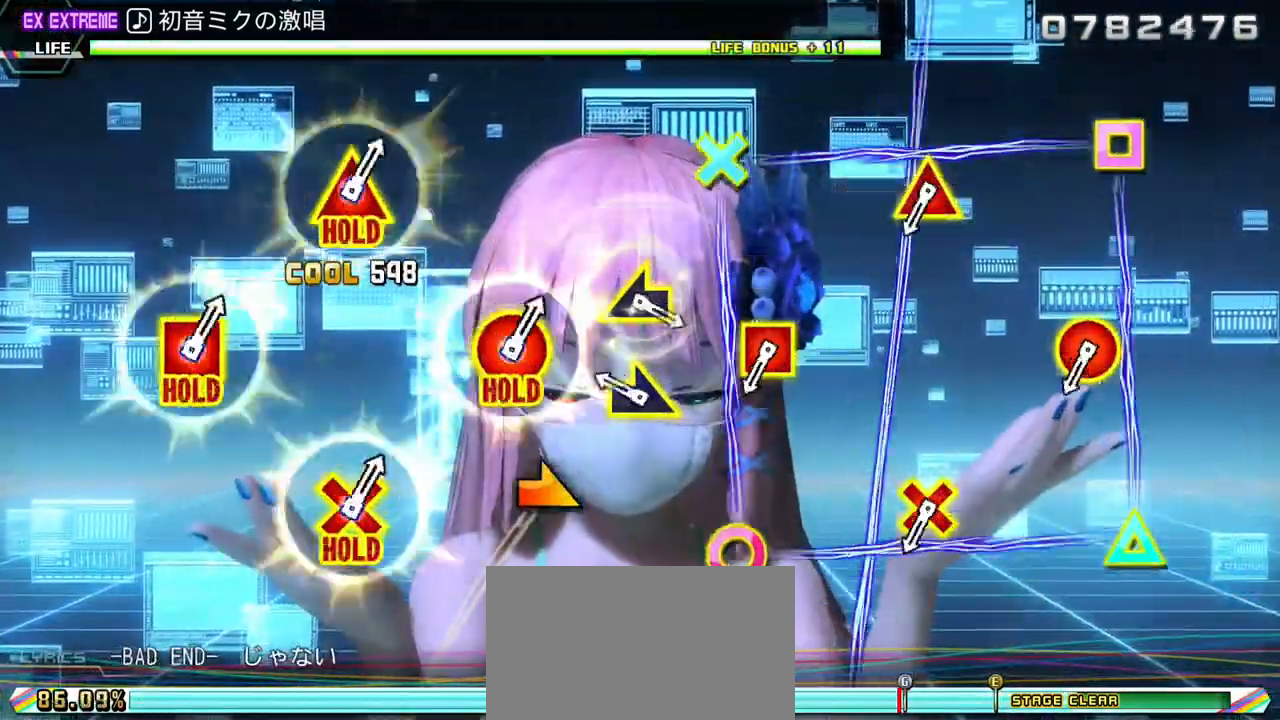
{"dt_ms": 500, "buttons": ["L1"], "left_stick": "center", "right_stick": "center", "events": [[150, "right_stick", "right"], [217, "right_stick", "center"], [450, "L1", "down"]]}
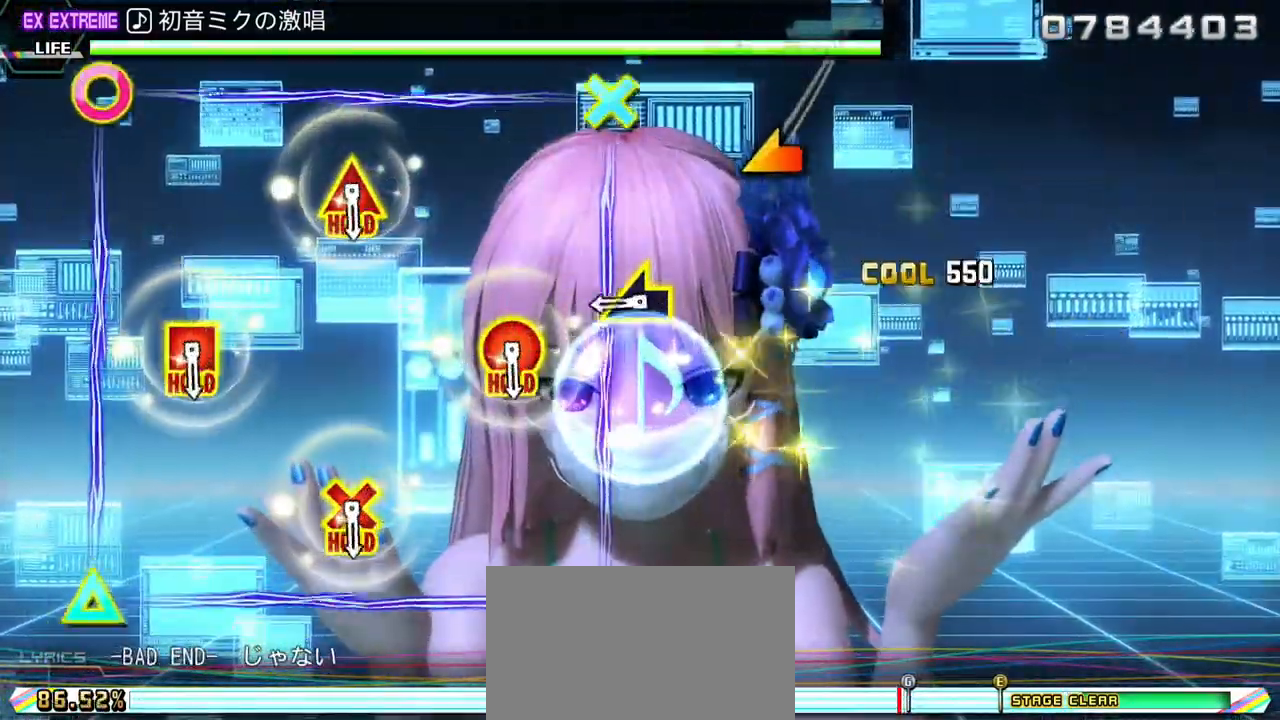
{"dt_ms": 500, "buttons": [], "left_stick": "center", "right_stick": "center", "events": [[50, "L1", "up"], [233, "right_stick", "left"], [350, "right_stick", "center"]]}
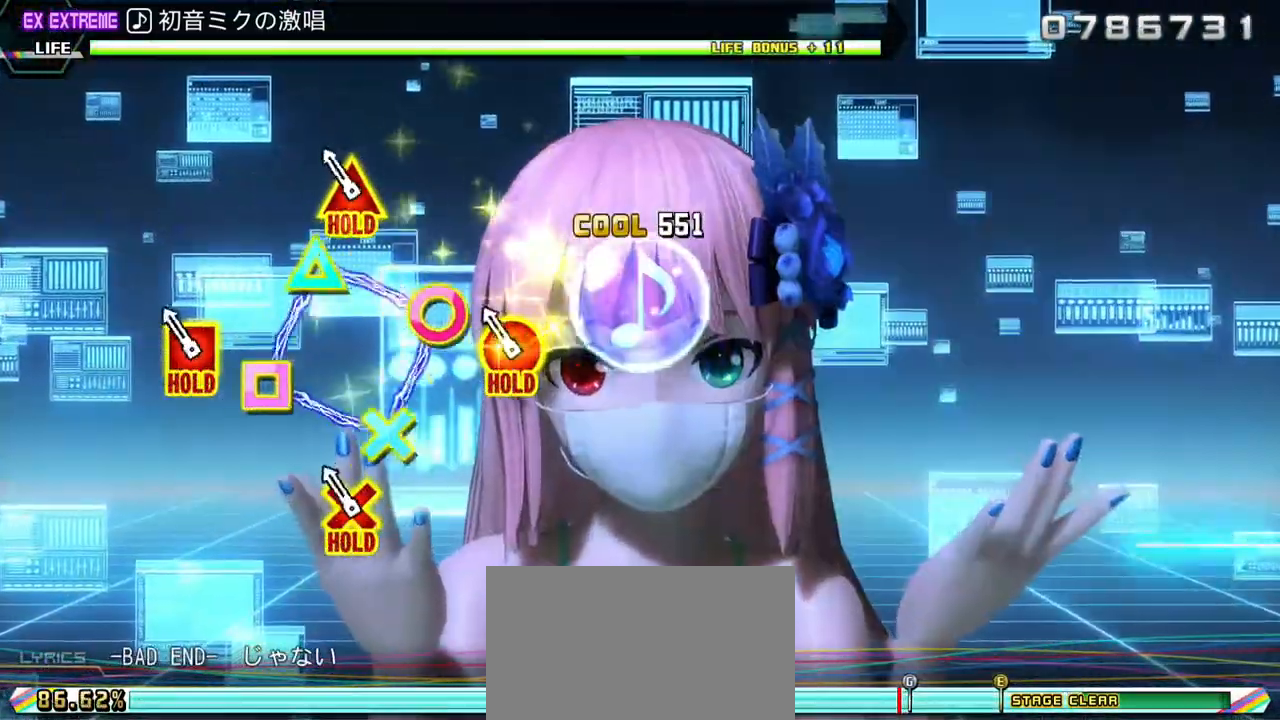
{"dt_ms": 500, "buttons": ["L1"], "left_stick": "center", "right_stick": "center", "events": [[67, "L1", "down"], [333, "CROSS", "down"], [400, "CROSS", "up"]]}
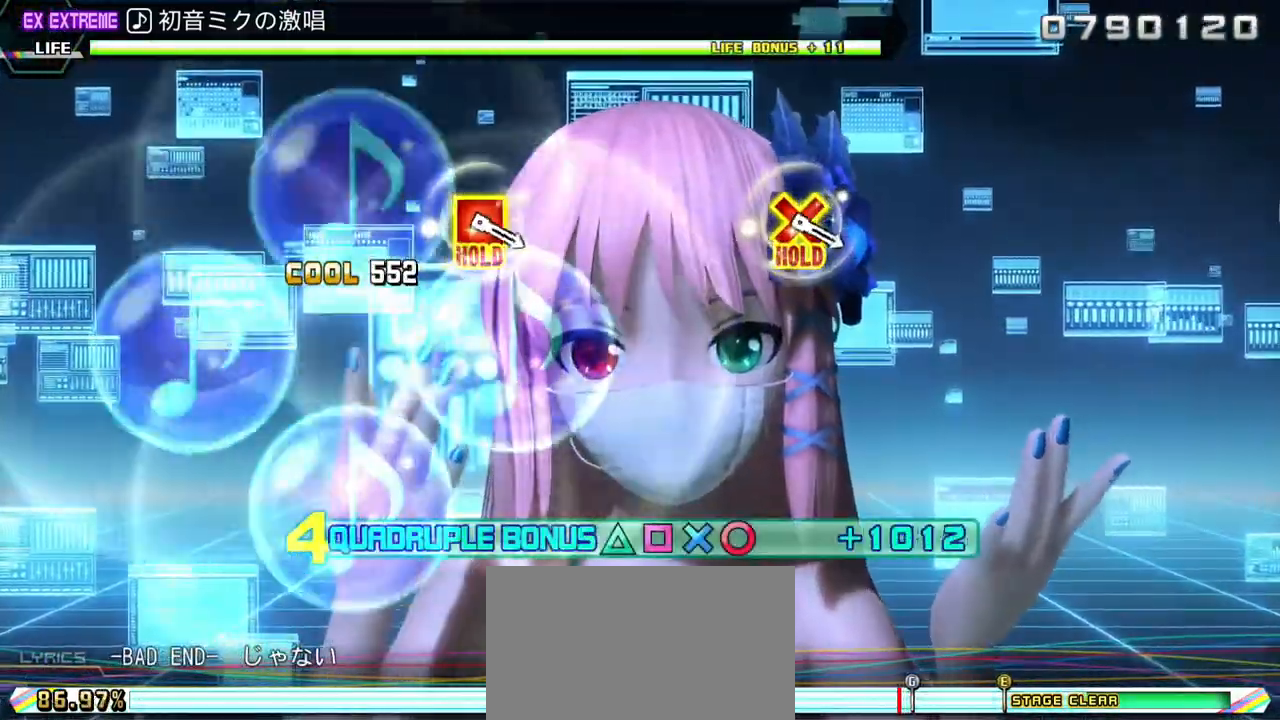
{"dt_ms": 500, "buttons": ["L1", "DPAD_DOWN"], "left_stick": "center", "right_stick": "center", "events": [[133, "DPAD_DOWN", "down"], [250, "DPAD_DOWN", "up"], [433, "DPAD_DOWN", "down"]]}
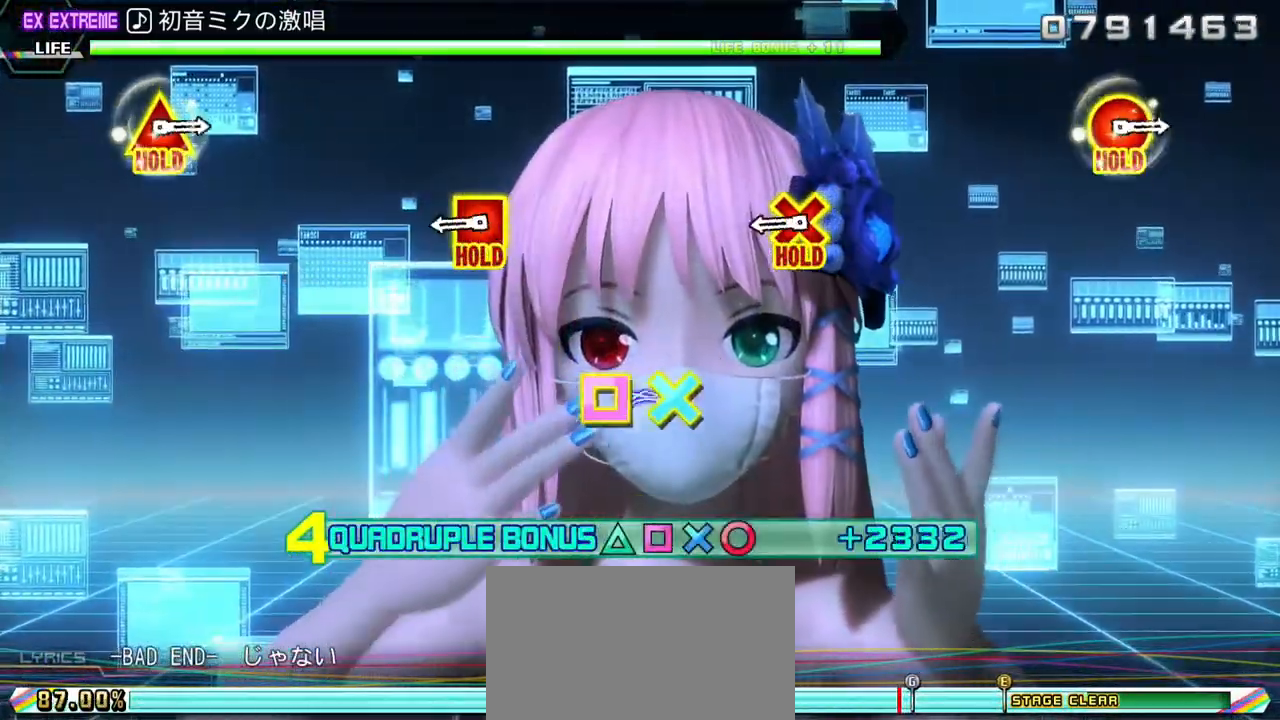
{"dt_ms": 500, "buttons": ["CROSS", "SQUARE", "L1"], "left_stick": "center", "right_stick": "center", "events": [[17, "DPAD_DOWN", "up"], [267, "CROSS", "down"], [267, "SQUARE", "down"]]}
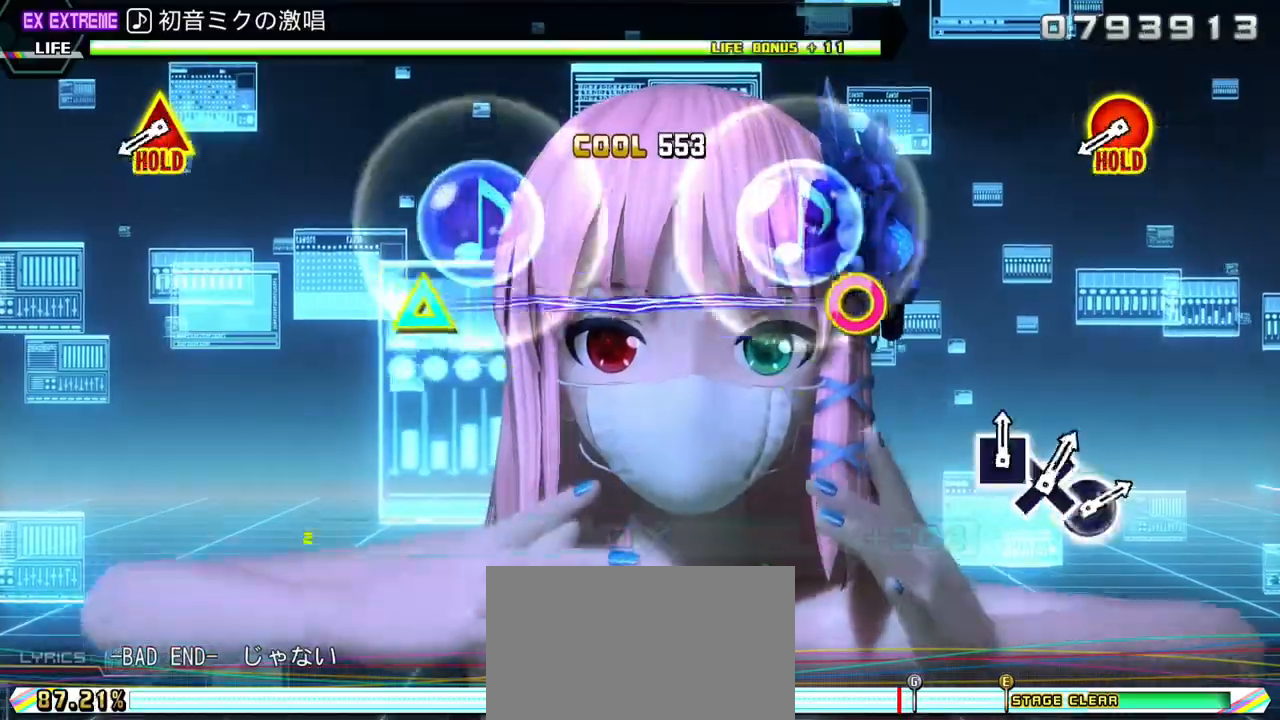
{"dt_ms": 500, "buttons": ["CROSS", "SQUARE", "L1", "DPAD_UP", "DPAD_RIGHT"], "left_stick": "center", "right_stick": "center", "events": [[367, "DPAD_RIGHT", "down"], [367, "DPAD_UP", "down"]]}
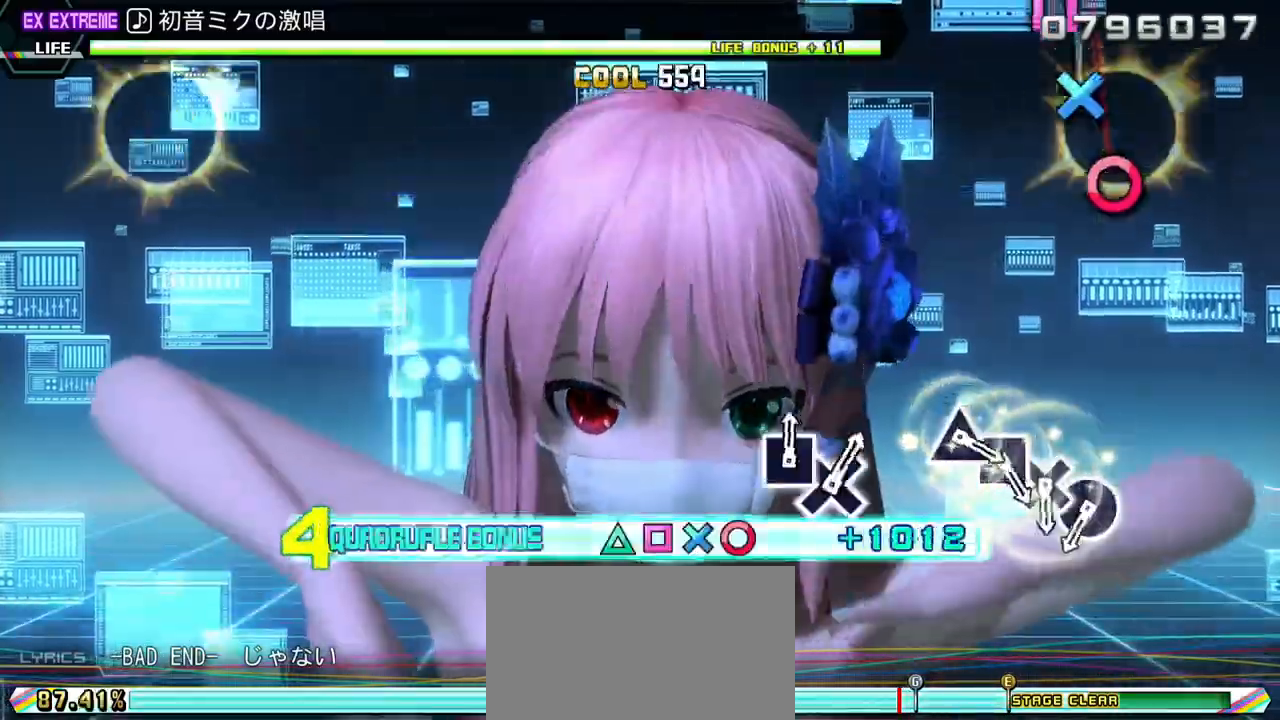
{"dt_ms": 500, "buttons": ["CIRCLE", "R1"], "left_stick": "center", "right_stick": "center", "events": [[83, "R1", "down"], [100, "DPAD_RIGHT", "up"], [117, "DPAD_UP", "up"], [167, "CROSS", "up"], [167, "L1", "up"], [200, "SQUARE", "up"], [450, "CIRCLE", "down"]]}
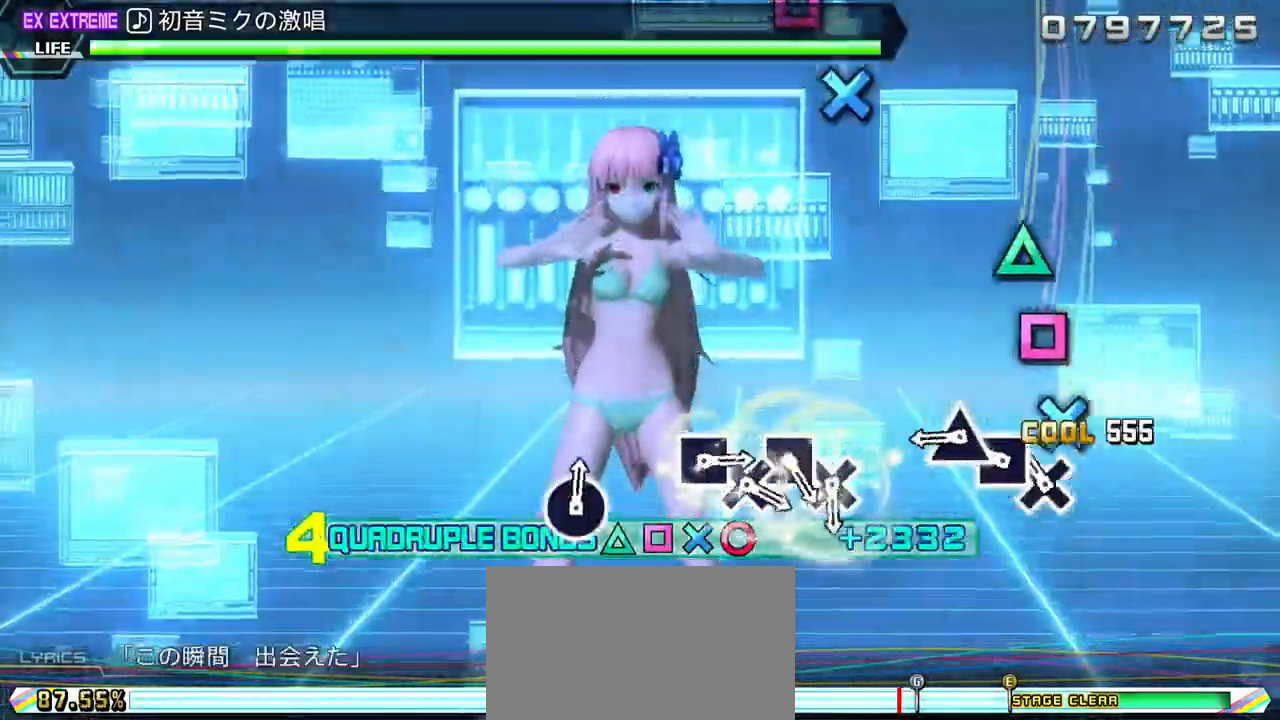
{"dt_ms": 500, "buttons": ["R1"], "left_stick": "center", "right_stick": "center", "events": [[50, "DPAD_DOWN", "down"], [67, "CIRCLE", "up"], [133, "DPAD_DOWN", "up"], [150, "SQUARE", "down"], [250, "DPAD_UP", "down"], [267, "SQUARE", "up"], [333, "DPAD_UP", "up"]]}
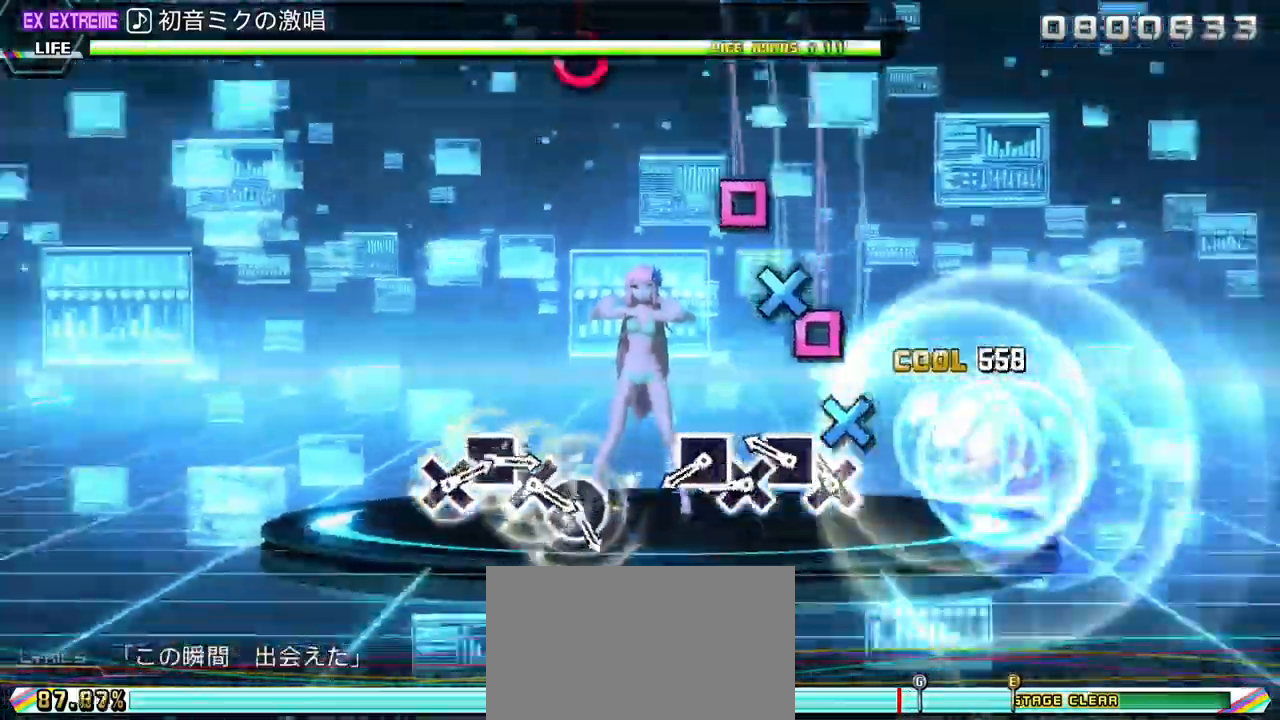
{"dt_ms": 500, "buttons": [], "left_stick": "center", "right_stick": "center", "events": [[67, "CROSS", "down"], [167, "CROSS", "up"], [167, "DPAD_LEFT", "down"], [233, "CROSS", "down"], [233, "DPAD_LEFT", "up"], [350, "DPAD_LEFT", "down"], [367, "CROSS", "up"], [383, "R1", "up"], [417, "DPAD_LEFT", "up"]]}
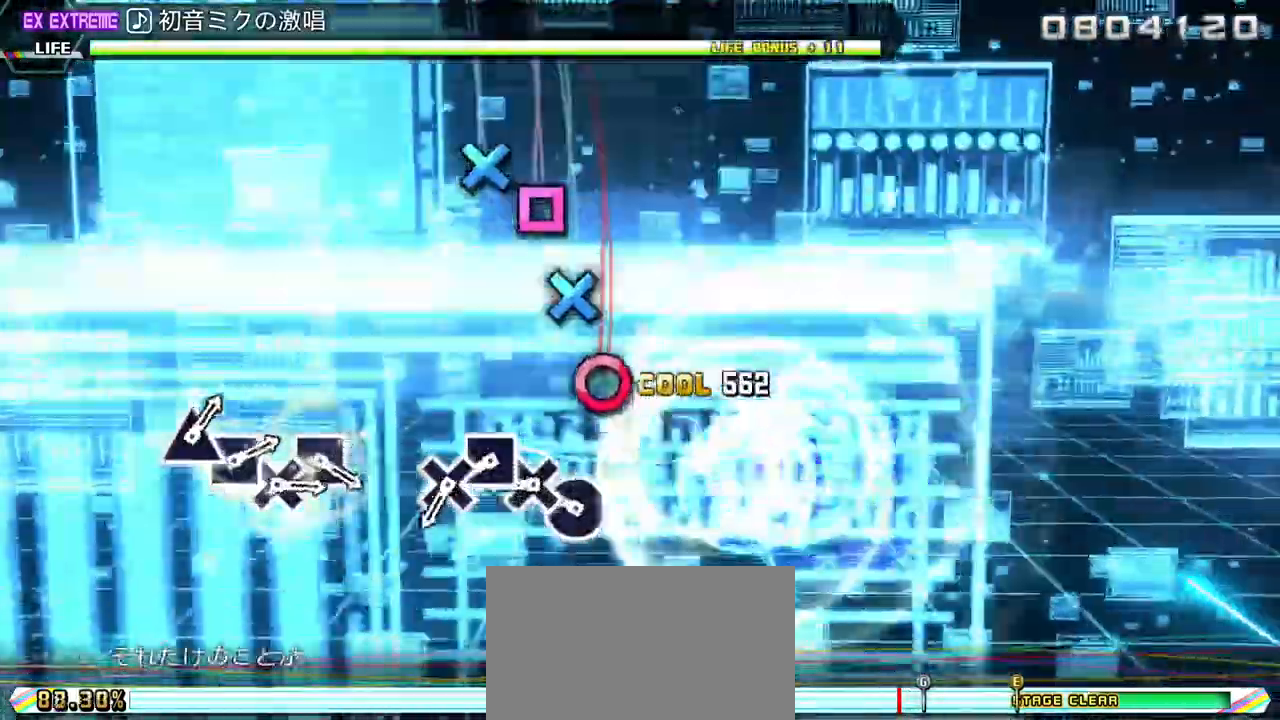
{"dt_ms": 500, "buttons": ["DPAD_DOWN"], "left_stick": "center", "right_stick": "center", "events": [[167, "CIRCLE", "down"], [267, "CIRCLE", "up"], [267, "DPAD_DOWN", "down"], [350, "DPAD_DOWN", "up"], [367, "SQUARE", "down"], [467, "DPAD_DOWN", "down"], [483, "SQUARE", "up"]]}
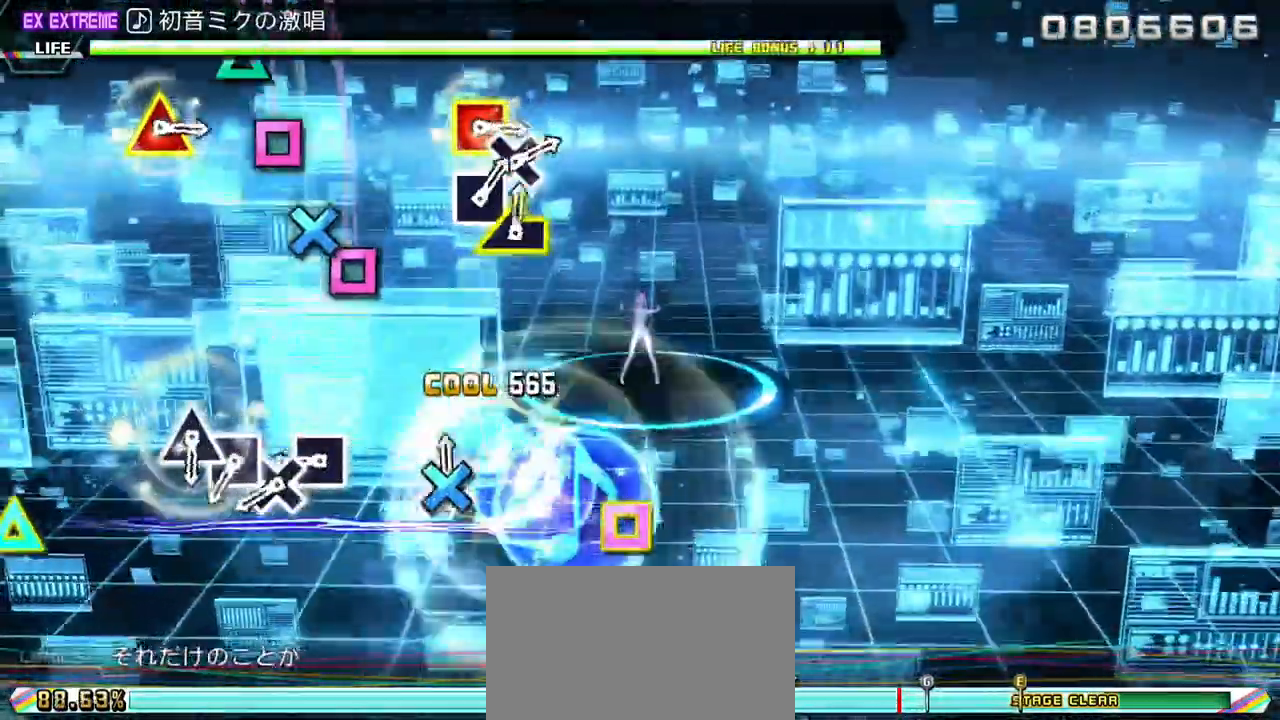
{"dt_ms": 500, "buttons": ["SQUARE"], "left_stick": "center", "right_stick": "center", "events": [[17, "DPAD_DOWN", "up"], [267, "SQUARE", "down"], [367, "DPAD_DOWN", "down"], [367, "SQUARE", "up"], [450, "DPAD_DOWN", "up"], [450, "SQUARE", "down"]]}
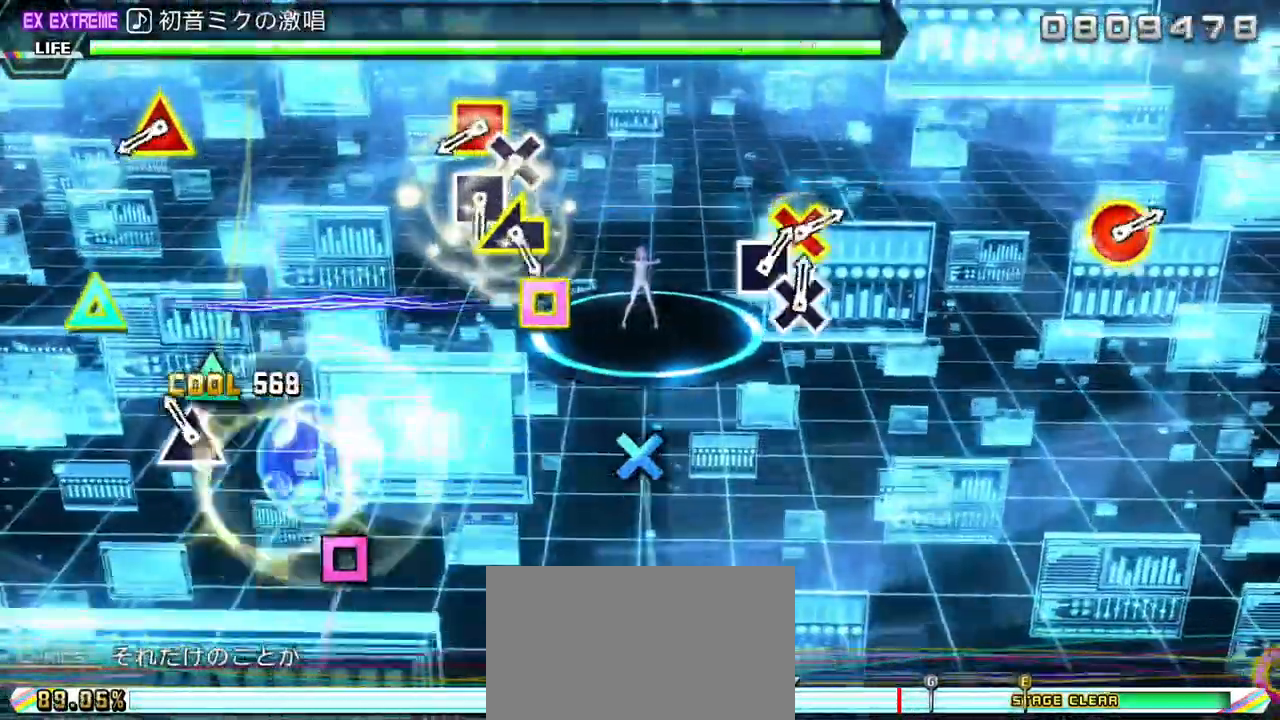
{"dt_ms": 500, "buttons": ["CROSS", "DPAD_LEFT"], "left_stick": "center", "right_stick": "center", "events": [[67, "DPAD_UP", "down"], [67, "SQUARE", "up"], [150, "DPAD_UP", "up"], [367, "DPAD_LEFT", "down"], [367, "DPAD_UP", "down"], [467, "CROSS", "down"], [500, "DPAD_UP", "up"]]}
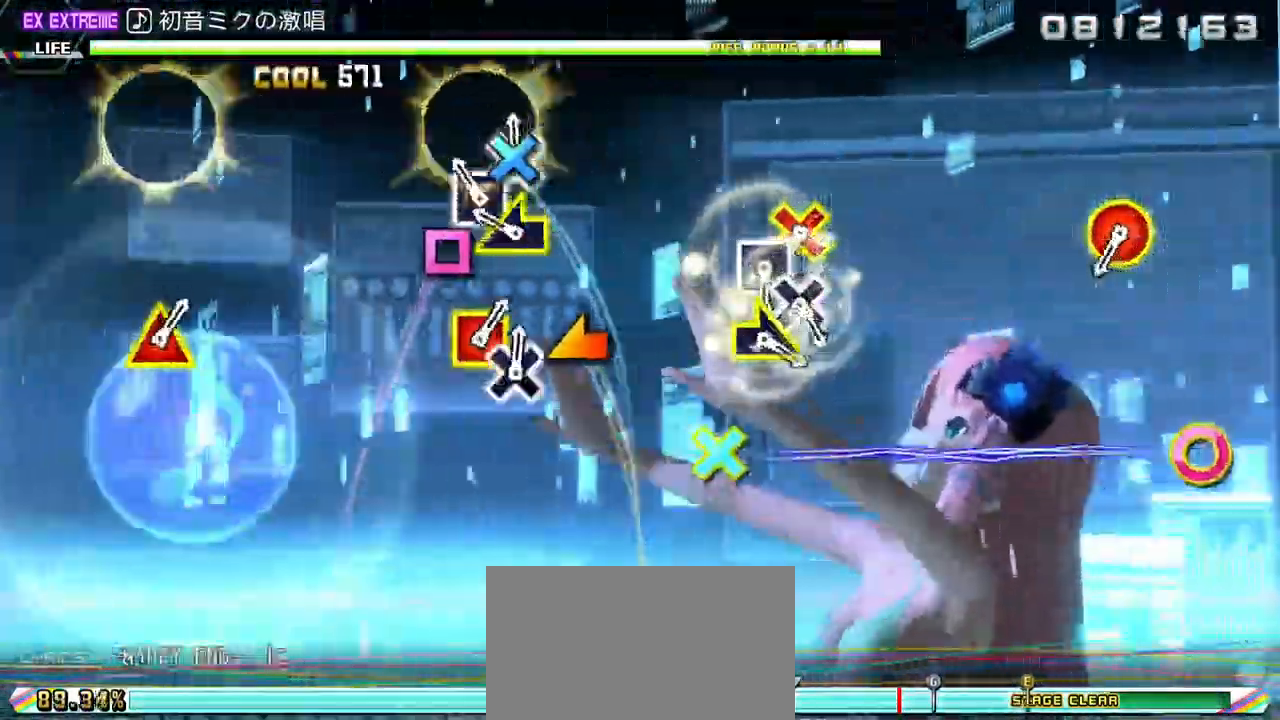
{"dt_ms": 500, "buttons": ["DPAD_DOWN", "DPAD_RIGHT"], "left_stick": "center", "right_stick": "center", "events": [[17, "CROSS", "up"], [33, "DPAD_LEFT", "up"], [67, "SQUARE", "down"], [133, "left_stick", "down-left"], [167, "SQUARE", "up"], [200, "left_stick", "center"], [467, "DPAD_DOWN", "down"], [467, "DPAD_RIGHT", "down"]]}
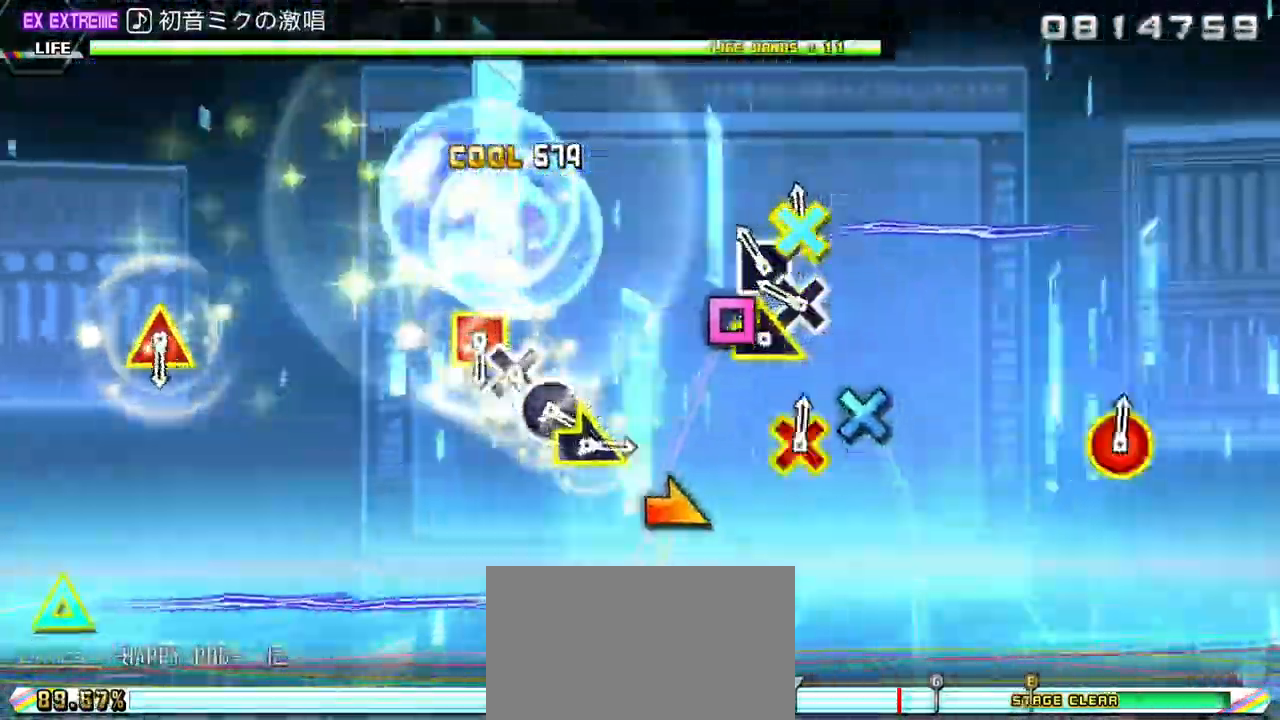
{"dt_ms": 500, "buttons": [], "left_stick": "center", "right_stick": "center", "events": [[50, "SQUARE", "down"], [100, "SQUARE", "up"], [150, "DPAD_DOWN", "up"], [150, "DPAD_RIGHT", "up"], [167, "CROSS", "down"], [233, "left_stick", "right"], [267, "CROSS", "up"], [400, "left_stick", "center"]]}
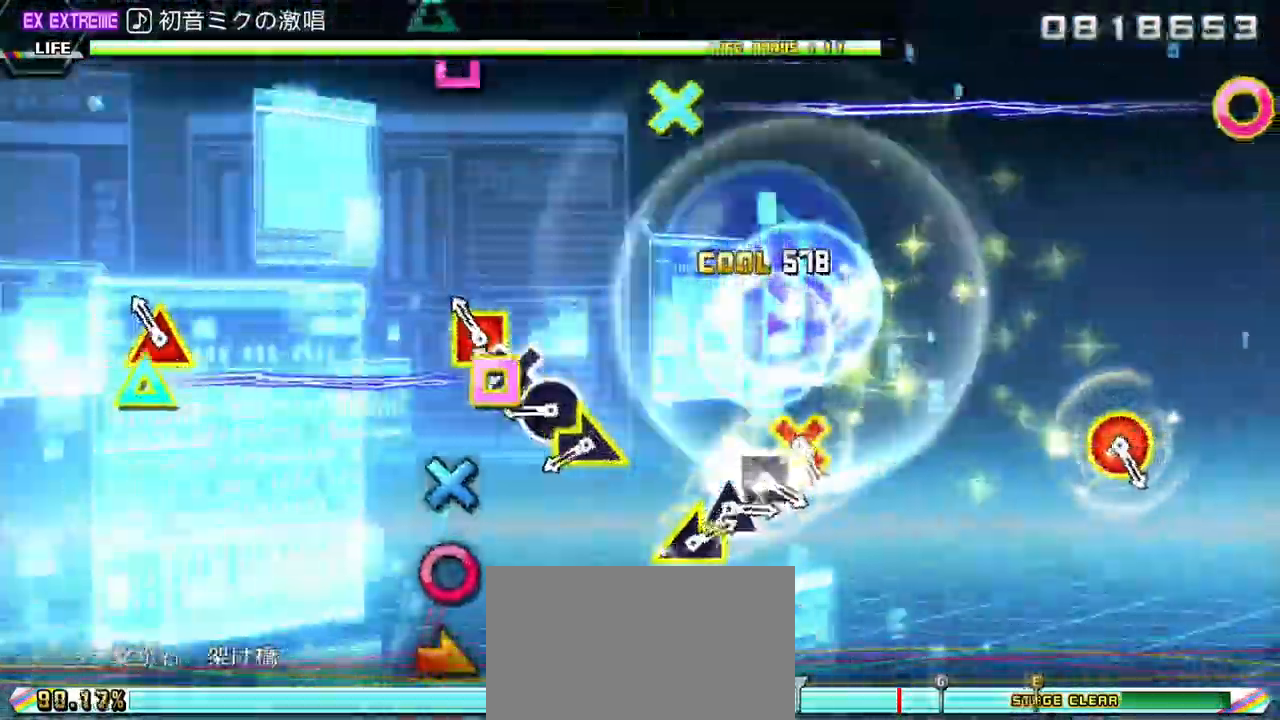
{"dt_ms": 500, "buttons": [], "left_stick": "center", "right_stick": "center", "events": [[67, "DPAD_LEFT", "down"], [67, "DPAD_UP", "down"], [150, "CROSS", "down"], [200, "CROSS", "up"], [267, "CIRCLE", "down"], [267, "DPAD_LEFT", "up"], [267, "DPAD_UP", "up"], [350, "CIRCLE", "up"], [350, "left_stick", "right"], [483, "left_stick", "center"]]}
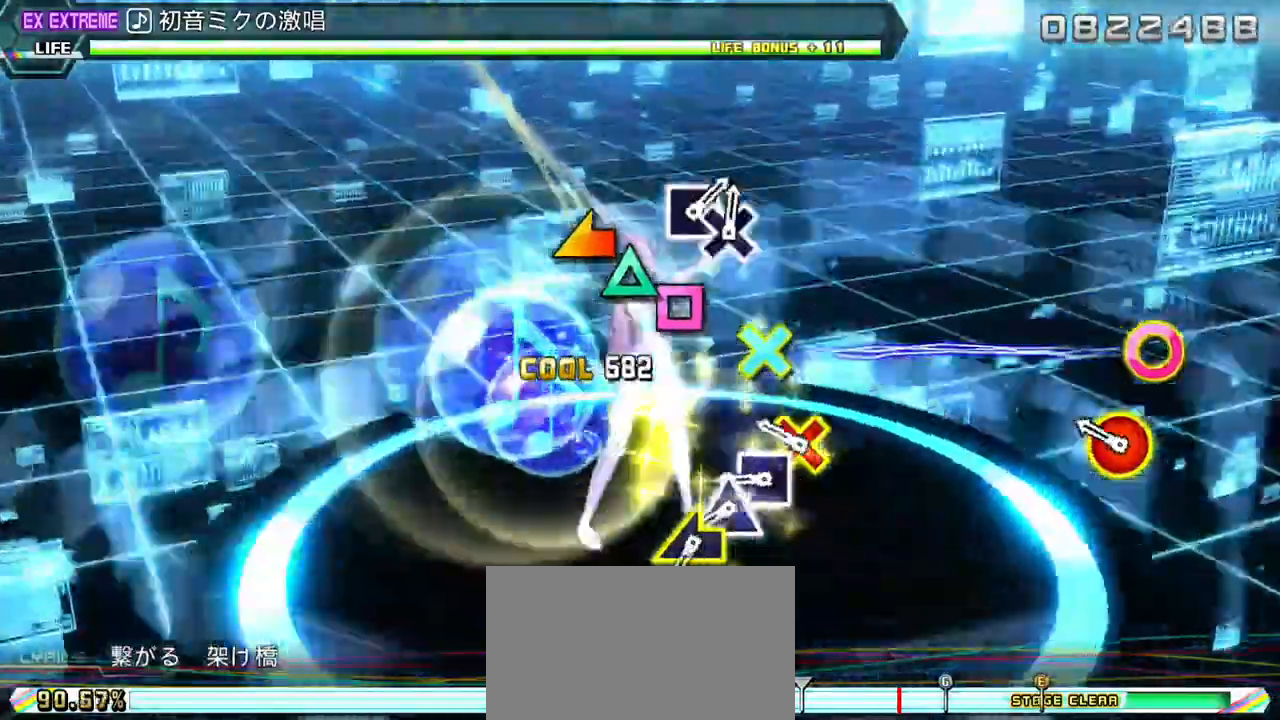
{"dt_ms": 500, "buttons": [], "left_stick": "left", "right_stick": "center", "events": [[150, "DPAD_DOWN", "down"], [167, "DPAD_RIGHT", "down"], [267, "SQUARE", "down"], [300, "SQUARE", "up"], [350, "DPAD_DOWN", "up"], [350, "DPAD_RIGHT", "up"], [367, "TRIANGLE", "down"], [467, "left_stick", "left"], [483, "TRIANGLE", "up"]]}
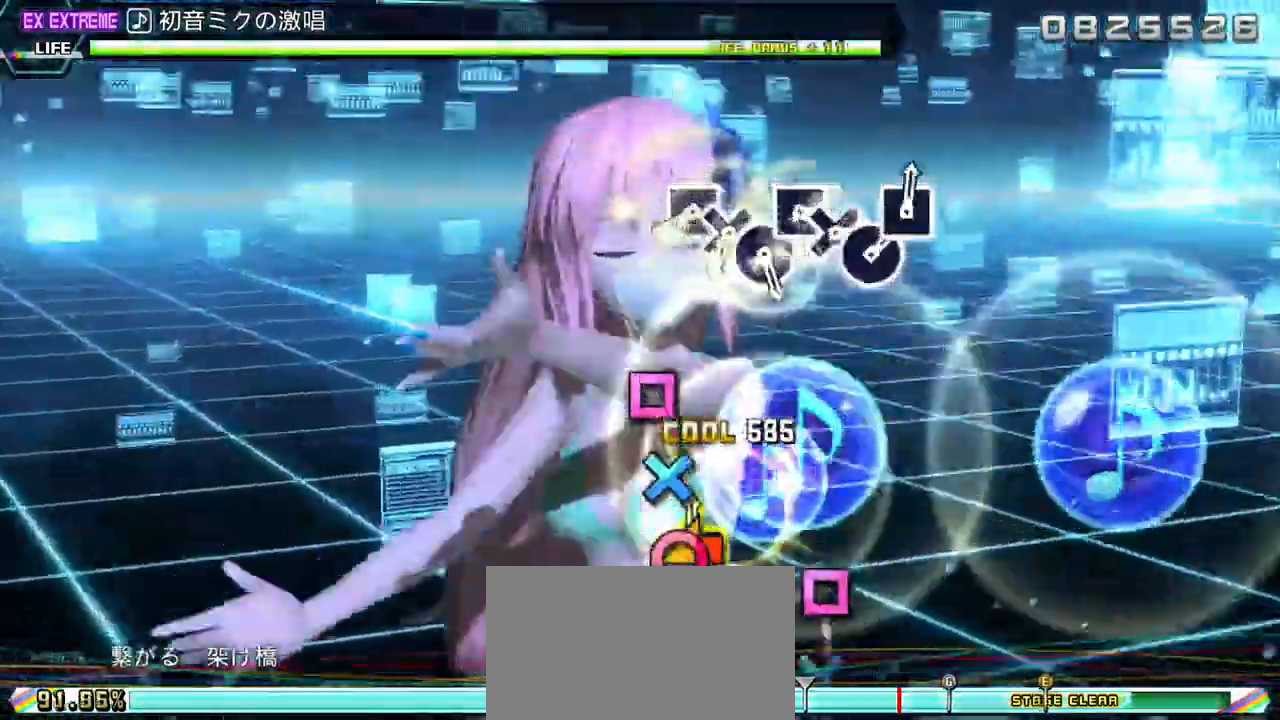
{"dt_ms": 500, "buttons": ["CIRCLE"], "left_stick": "center", "right_stick": "center", "events": [[33, "left_stick", "center"], [250, "SQUARE", "down"], [367, "DPAD_DOWN", "down"], [367, "SQUARE", "up"], [450, "DPAD_DOWN", "up"], [467, "CIRCLE", "down"]]}